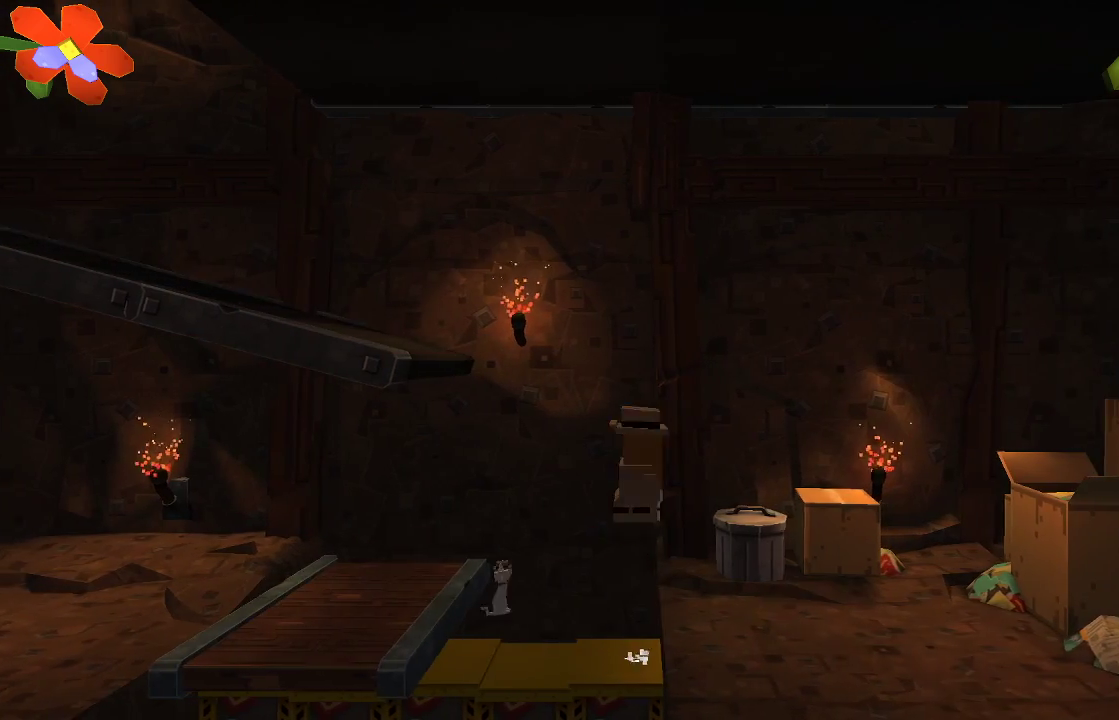
Gameplay with a controller (PlayStation layout); each line is a JSON object with the inputs held at the frame after it. "events" lists button and stick changes between this image and that frame as [ms after this image, input, new state], when the widget could be followed in between. Not read: R1.
{"buttons": [], "left_stick": "center", "right_stick": "center", "events": [[167, "left_stick", "center"], [400, "left_stick", "left"], [500, "left_stick", "center"]]}
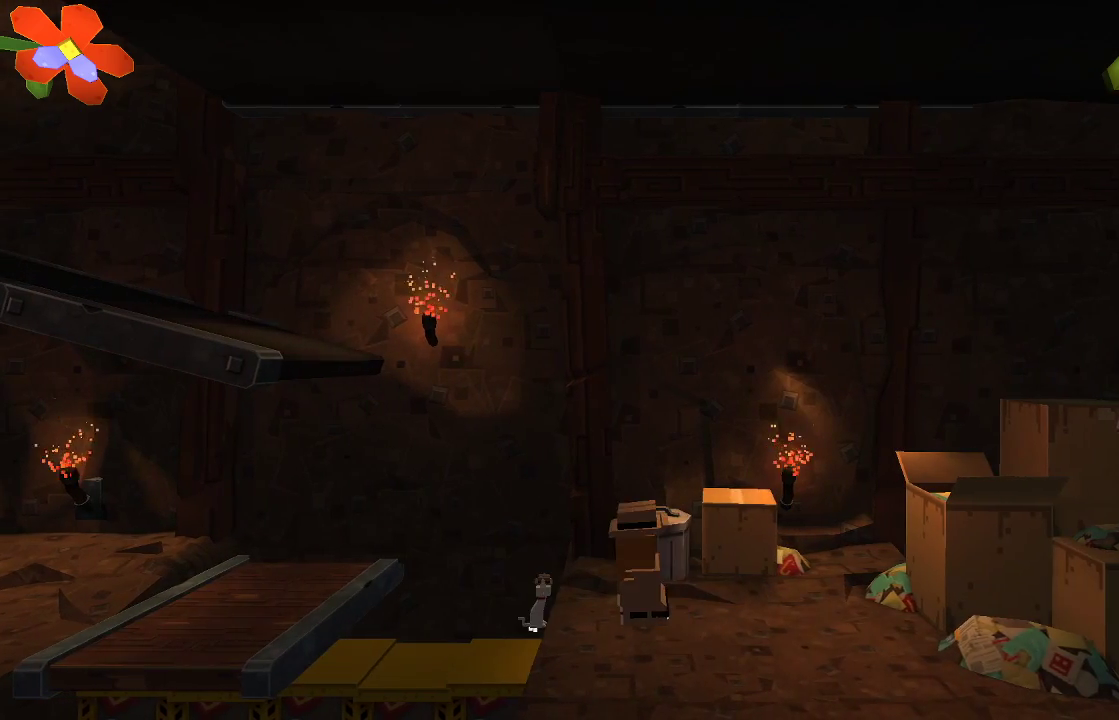
{"buttons": ["TRIANGLE"], "left_stick": "center", "right_stick": "center", "events": [[67, "TRIANGLE", "down"]]}
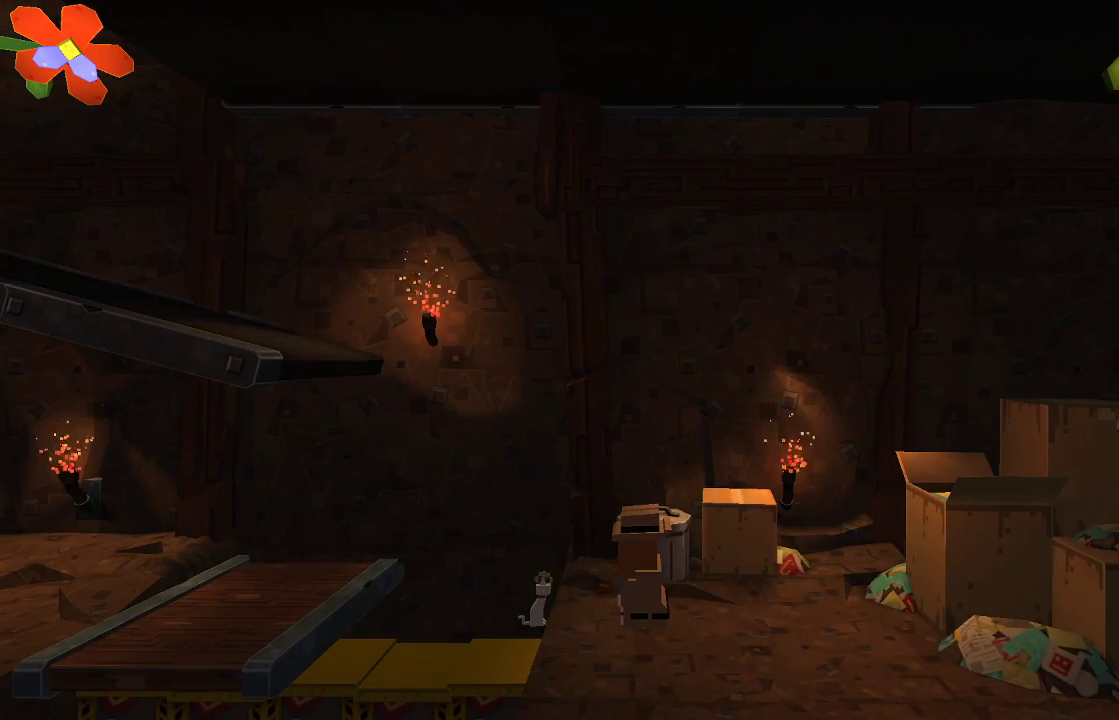
{"buttons": [], "left_stick": "center", "right_stick": "center", "events": [[433, "TRIANGLE", "up"]]}
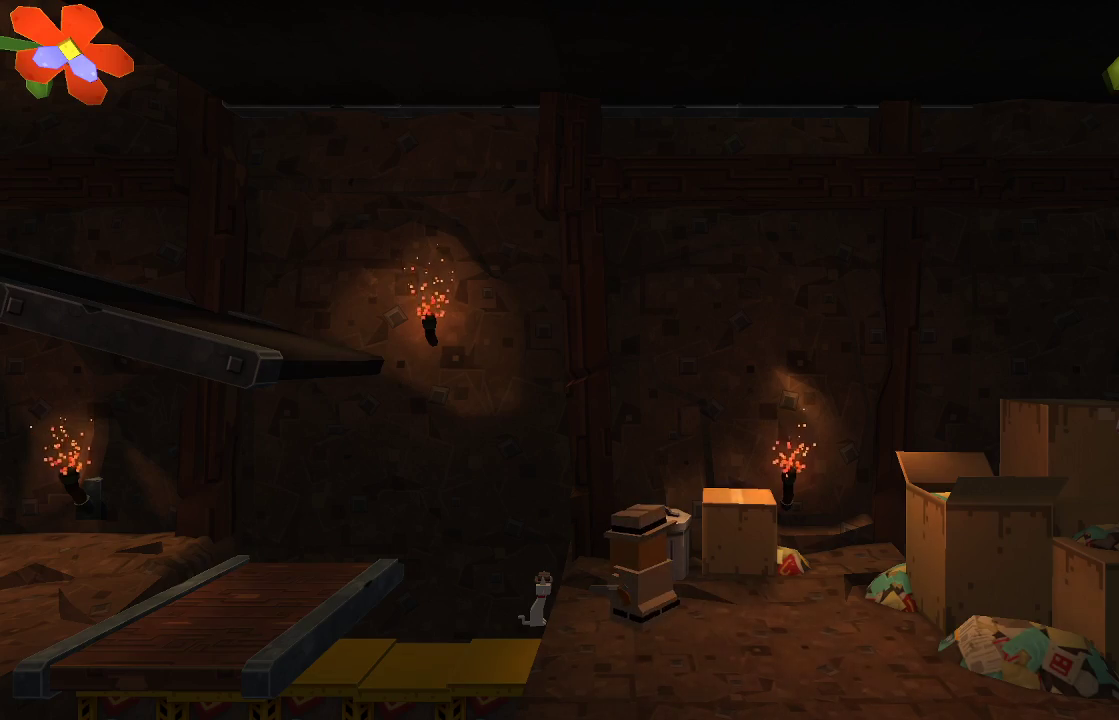
{"buttons": [], "left_stick": "center", "right_stick": "center", "events": [[67, "TRIANGLE", "down"], [167, "TRIANGLE", "up"]]}
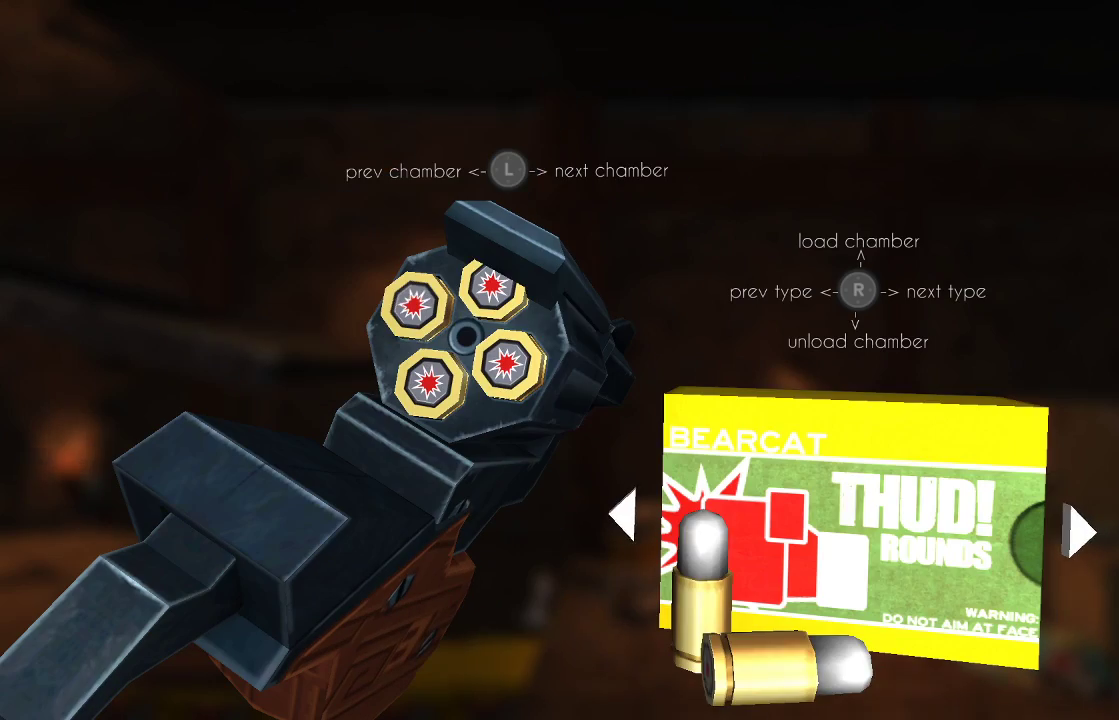
{"buttons": [], "left_stick": "center", "right_stick": "center", "events": []}
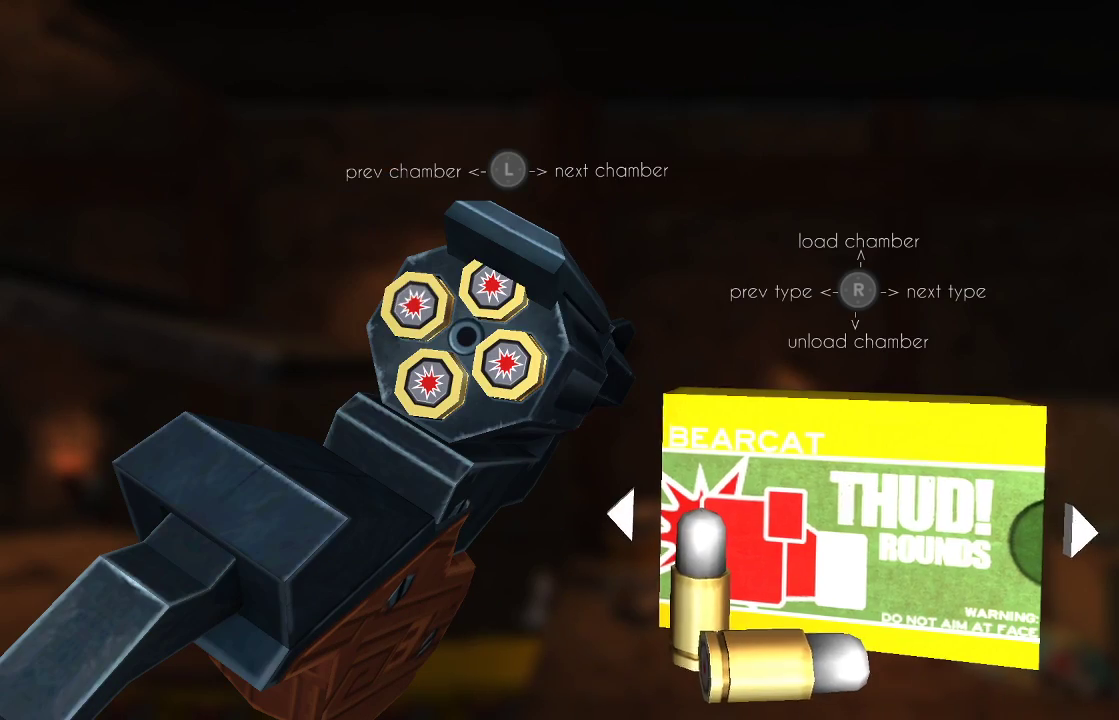
{"buttons": [], "left_stick": "center", "right_stick": "down", "events": [[167, "right_stick", "down"], [233, "right_stick", "center"], [333, "left_stick", "left"], [433, "right_stick", "down"], [467, "left_stick", "center"]]}
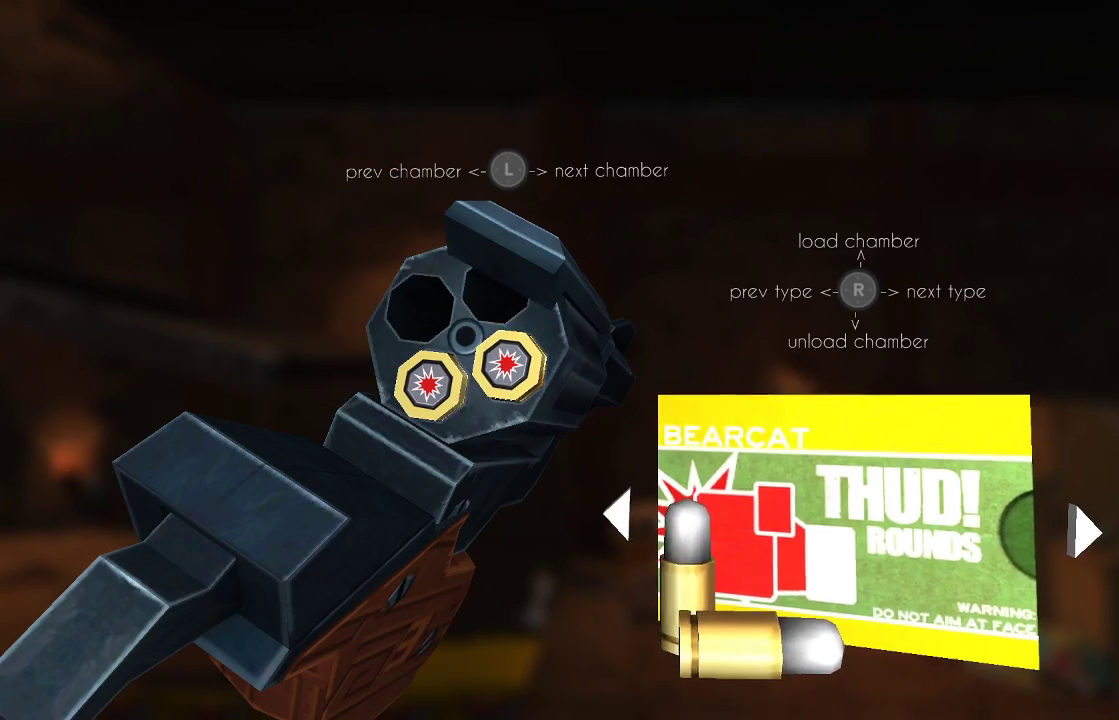
{"buttons": [], "left_stick": "center", "right_stick": "center", "events": [[33, "right_stick", "center"], [67, "left_stick", "left"], [133, "right_stick", "down"], [200, "left_stick", "center"], [233, "right_stick", "center"], [267, "left_stick", "left"], [333, "right_stick", "down"], [400, "left_stick", "center"], [433, "right_stick", "center"]]}
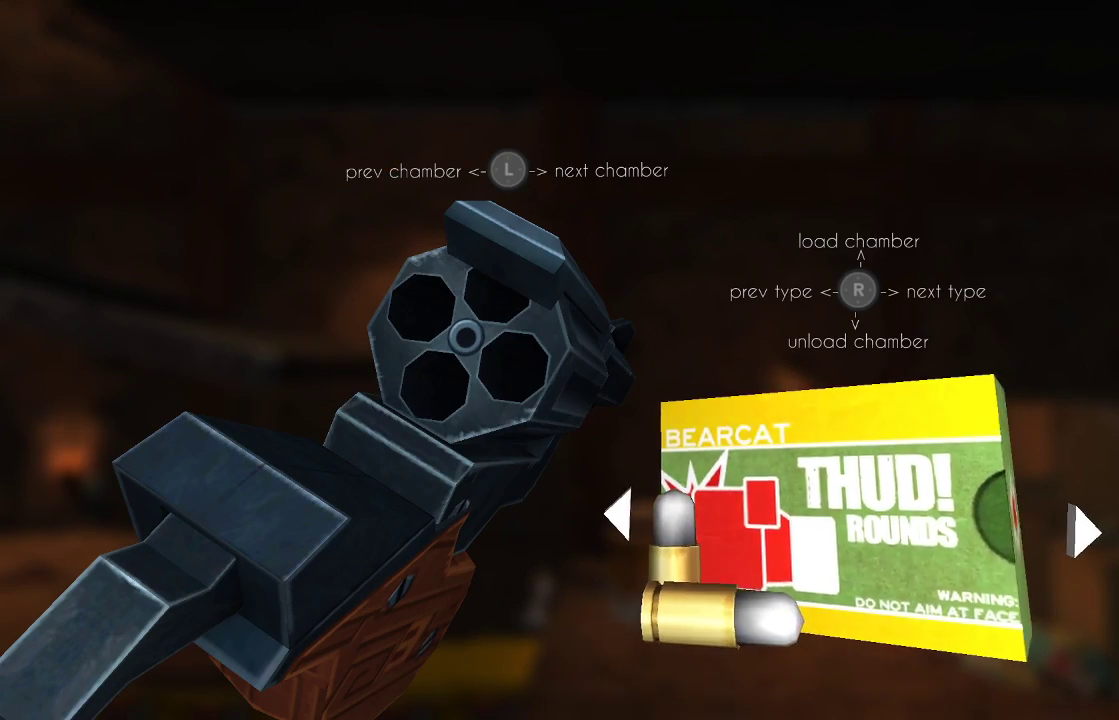
{"buttons": [], "left_stick": "center", "right_stick": "center", "events": [[133, "right_stick", "left"], [267, "right_stick", "center"]]}
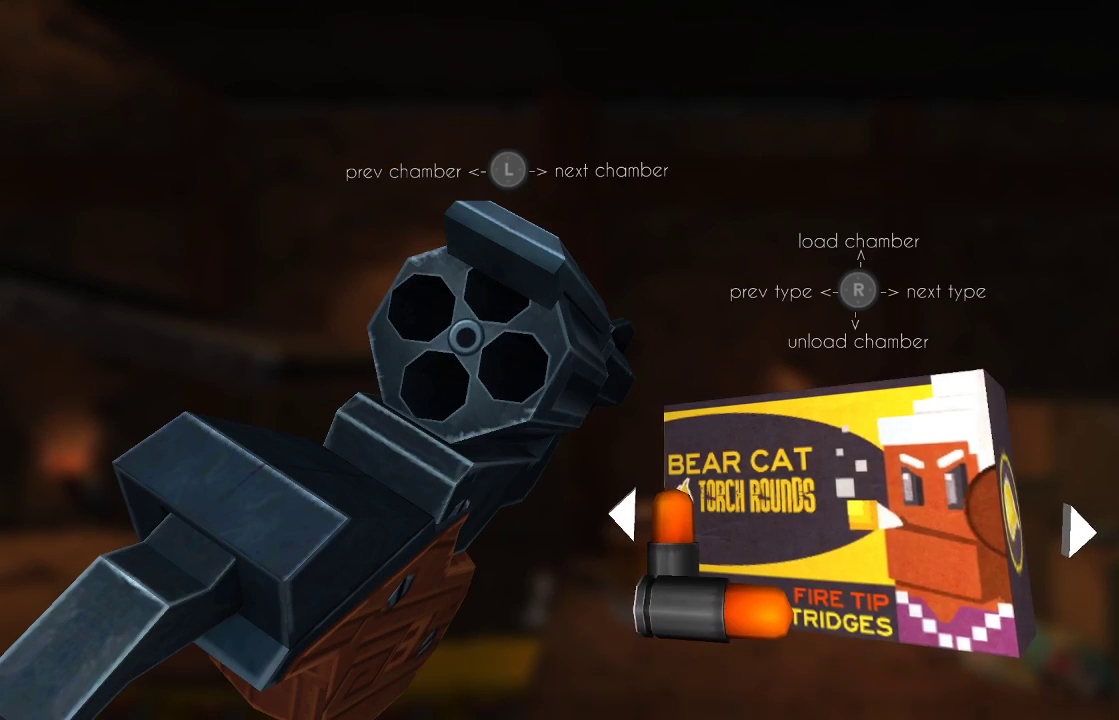
{"buttons": [], "left_stick": "center", "right_stick": "center", "events": []}
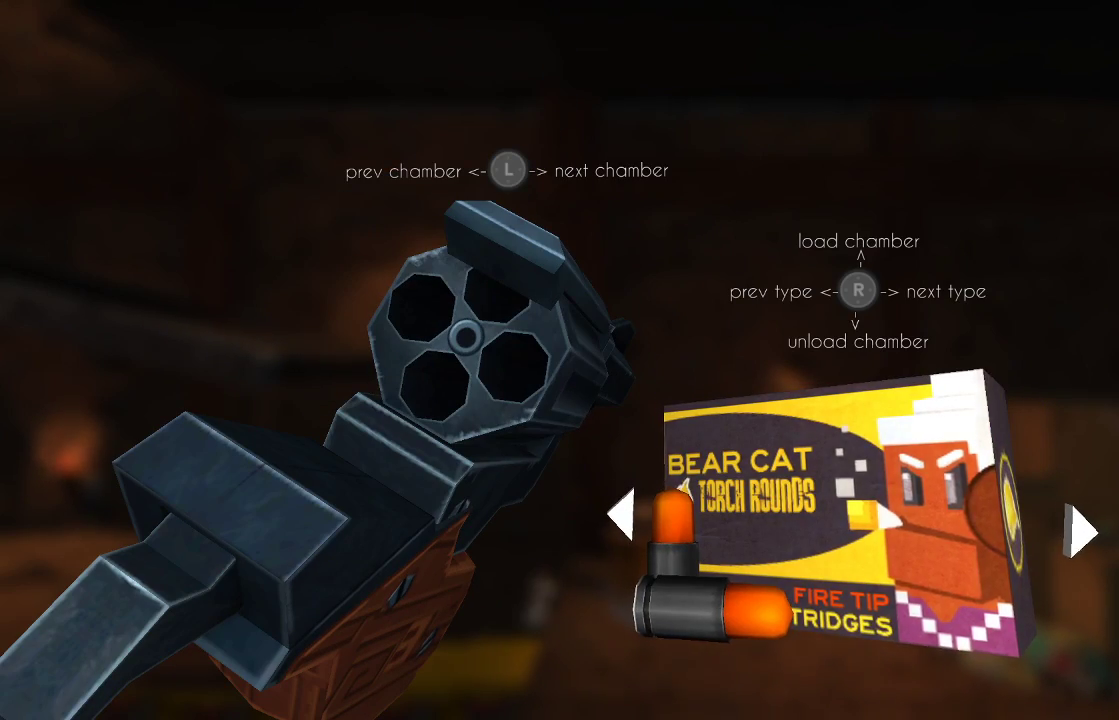
{"buttons": [], "left_stick": "center", "right_stick": "center", "events": [[67, "CIRCLE", "down"], [200, "CIRCLE", "up"]]}
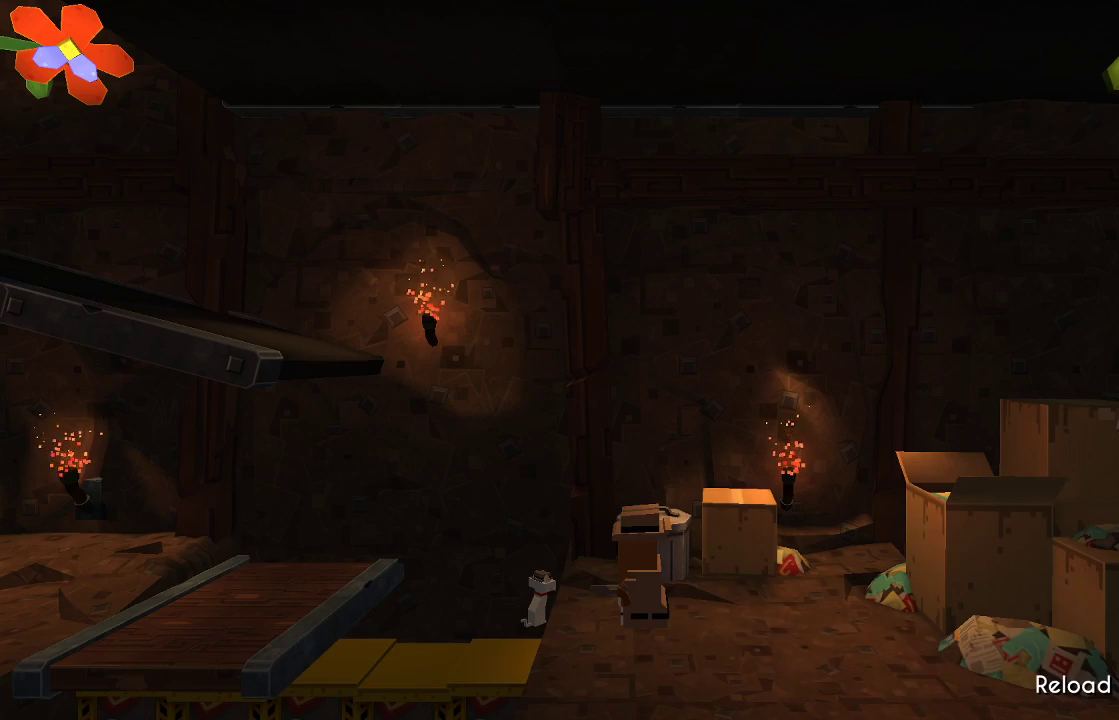
{"buttons": [], "left_stick": "center", "right_stick": "center", "events": [[367, "TRIANGLE", "down"], [433, "TRIANGLE", "up"]]}
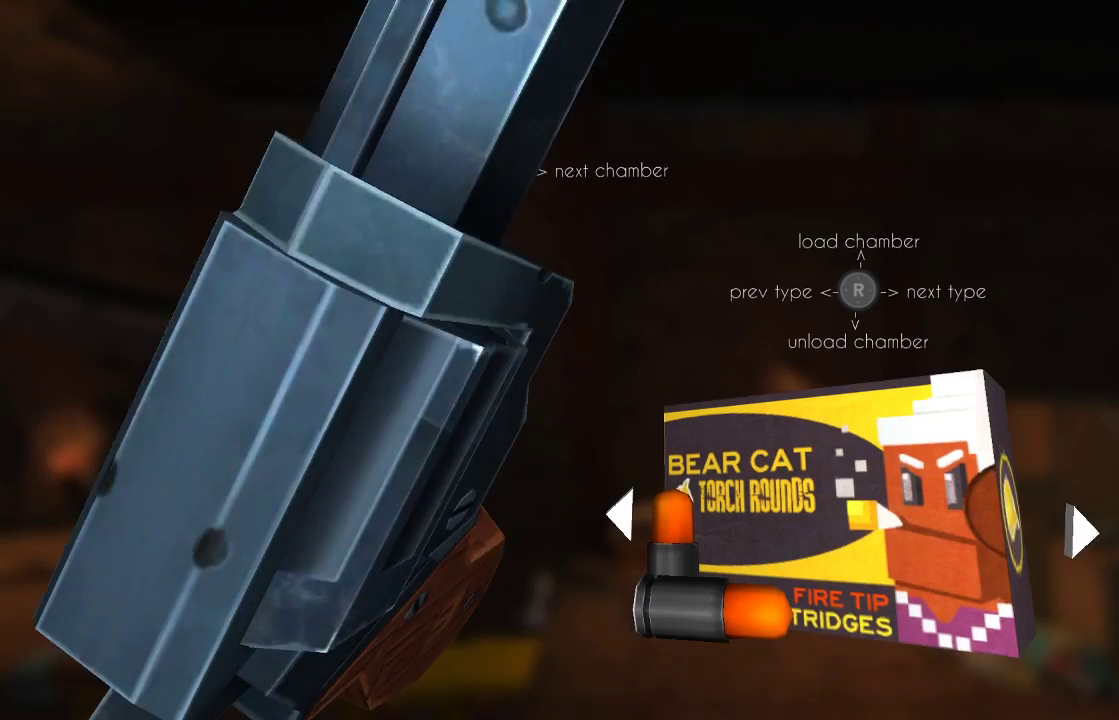
{"buttons": [], "left_stick": "center", "right_stick": "center", "events": []}
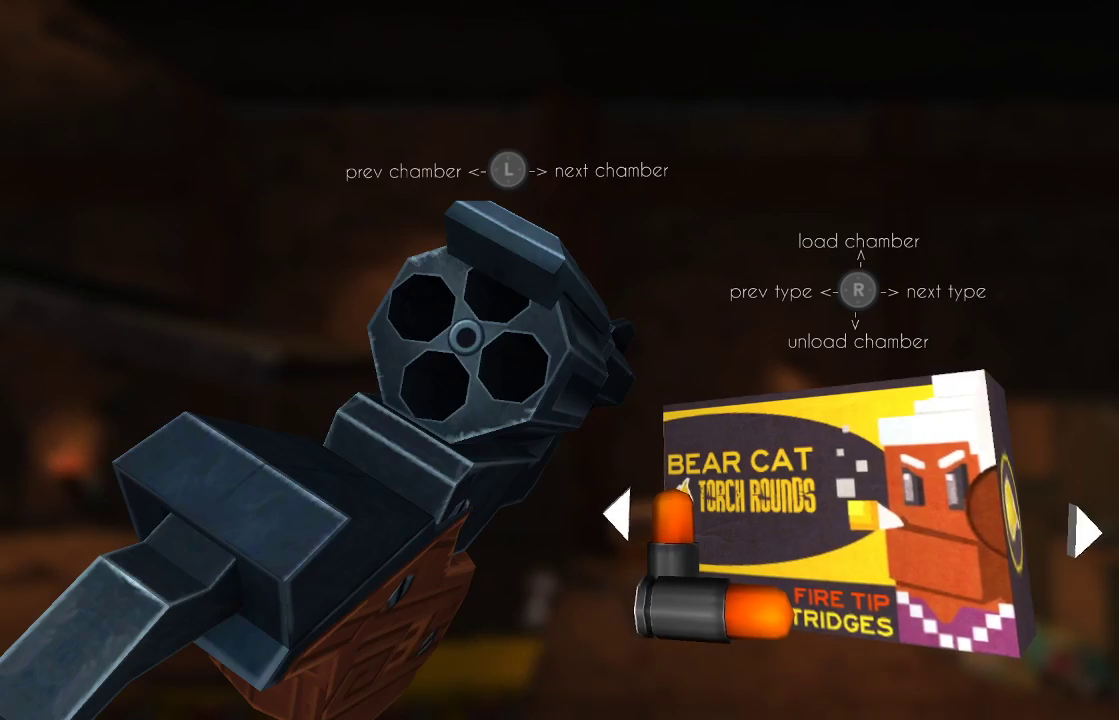
{"buttons": [], "left_stick": "up-left", "right_stick": "center", "events": [[267, "right_stick", "up"], [367, "right_stick", "center"], [433, "left_stick", "up-left"]]}
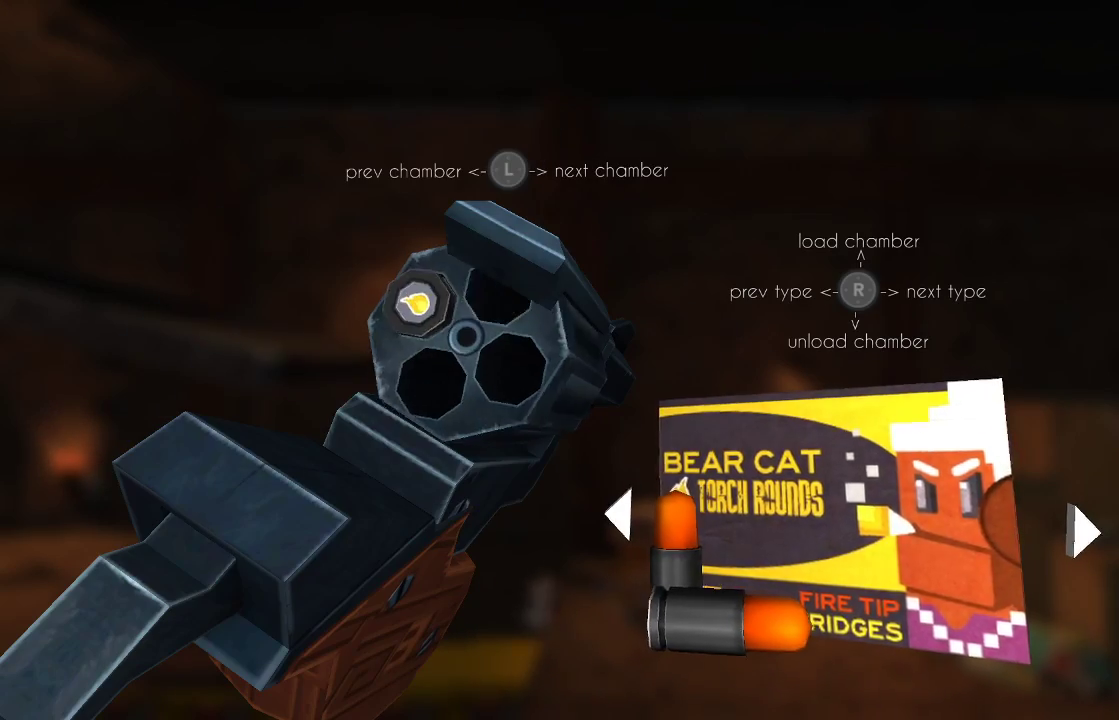
{"buttons": [], "left_stick": "left", "right_stick": "up-right", "events": [[33, "right_stick", "up"], [67, "left_stick", "center"], [133, "right_stick", "center"], [167, "left_stick", "left"], [267, "right_stick", "up"], [333, "left_stick", "center"], [367, "right_stick", "center"], [433, "left_stick", "left"], [467, "right_stick", "up-right"]]}
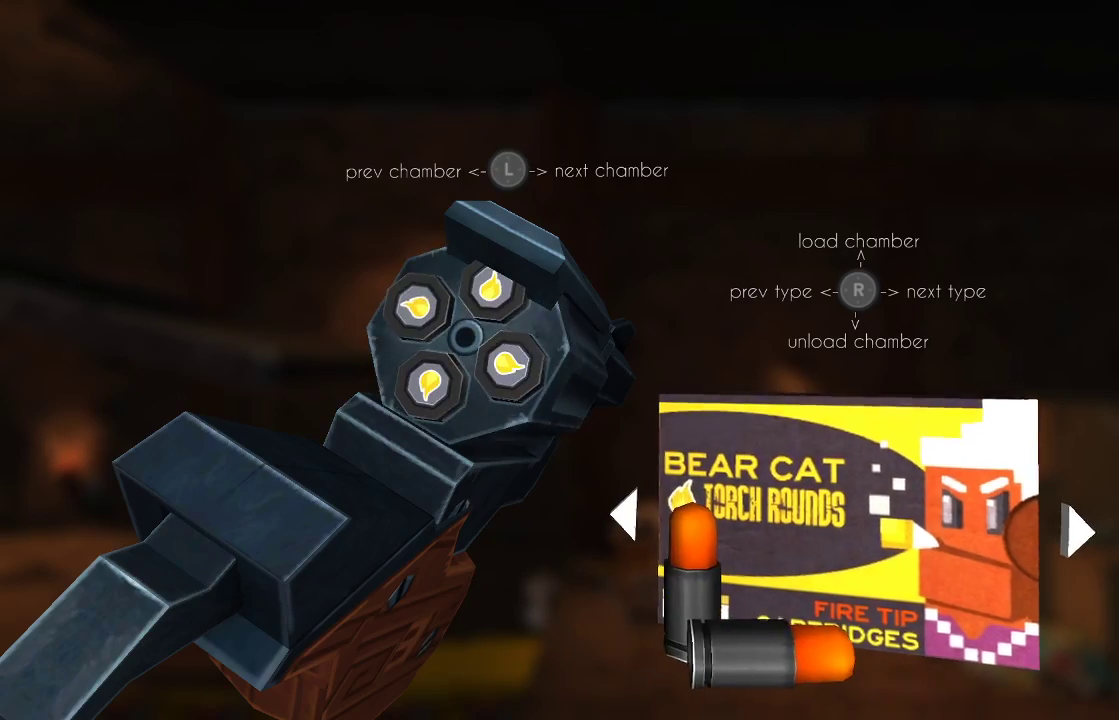
{"buttons": [], "left_stick": "center", "right_stick": "center", "events": [[33, "left_stick", "center"], [67, "right_stick", "center"], [267, "CIRCLE", "down"], [400, "CIRCLE", "up"]]}
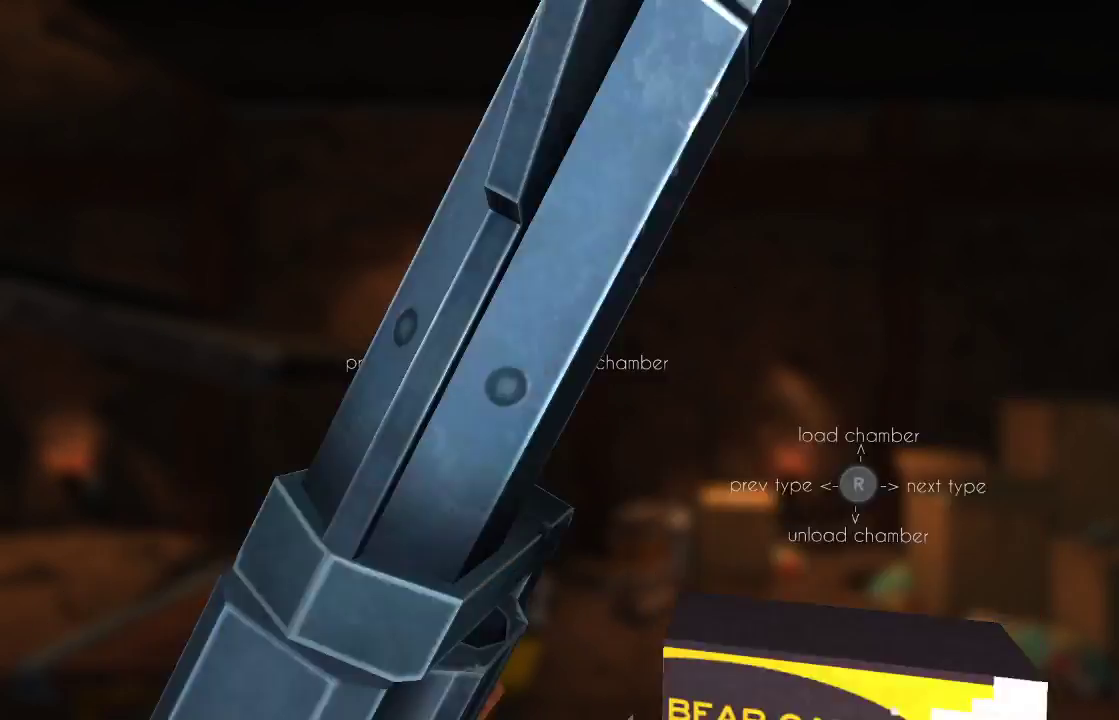
{"buttons": ["R2"], "left_stick": "center", "right_stick": "down-left", "events": [[100, "left_stick", "left"], [233, "right_stick", "down-left"], [267, "left_stick", "center"], [467, "R2", "down"]]}
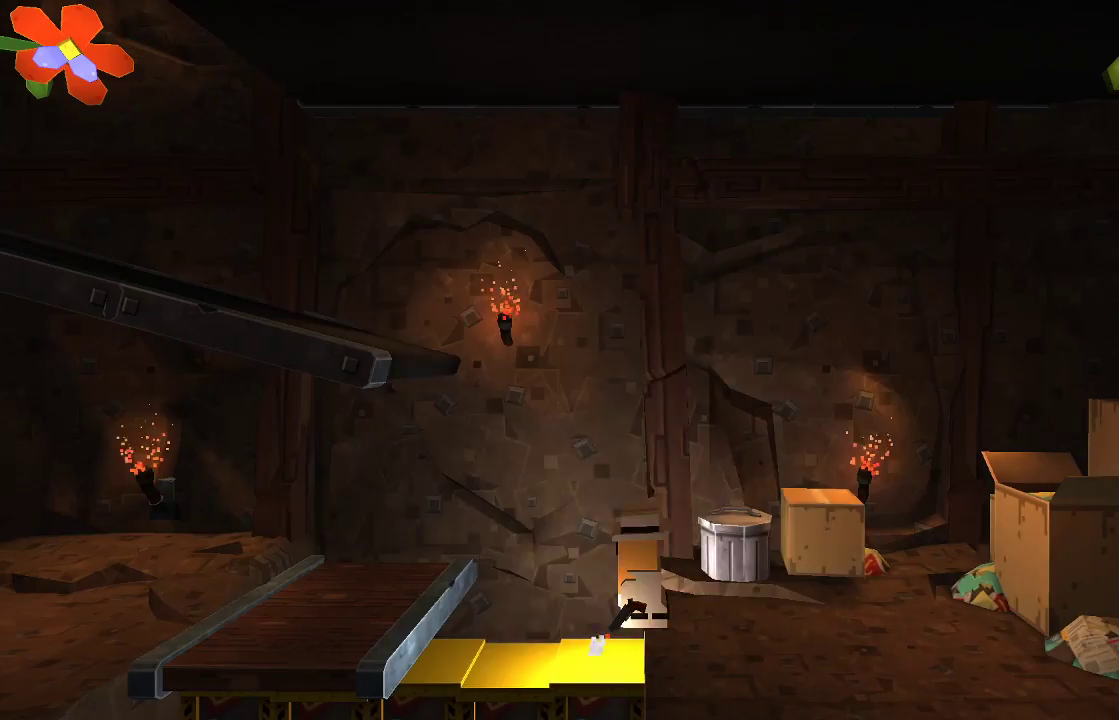
{"buttons": ["R2"], "left_stick": "center", "right_stick": "down-left", "events": [[200, "left_stick", "left"], [300, "left_stick", "center"]]}
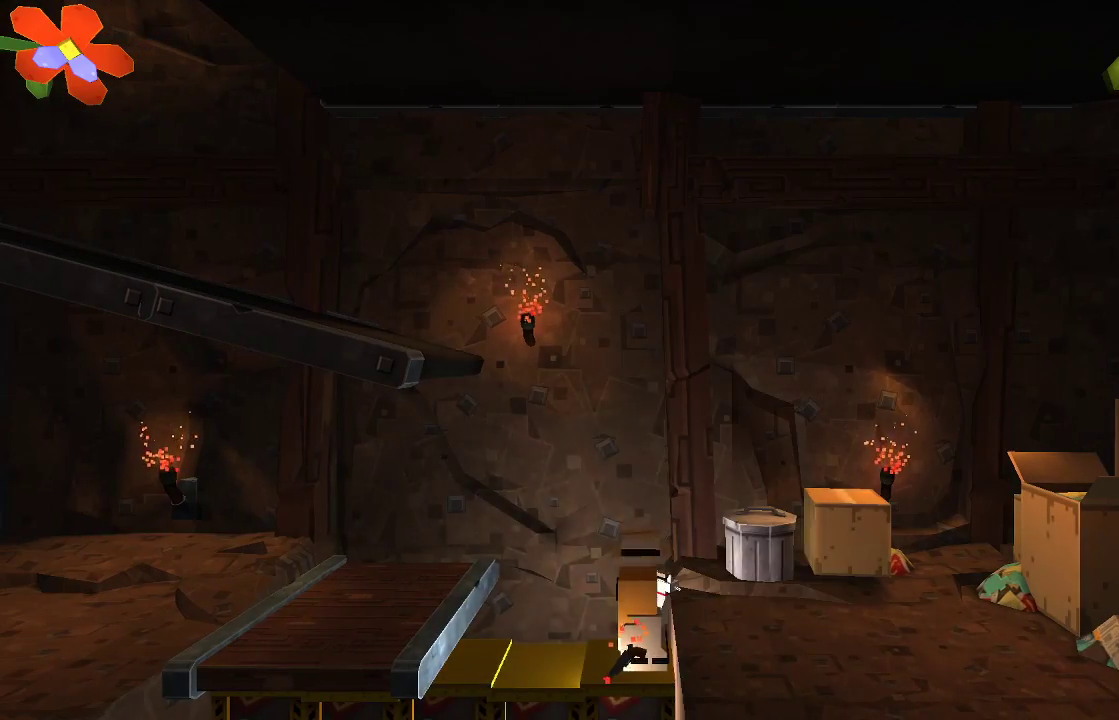
{"buttons": ["R2"], "left_stick": "center", "right_stick": "down-left", "events": [[33, "left_stick", "left"], [133, "left_stick", "center"]]}
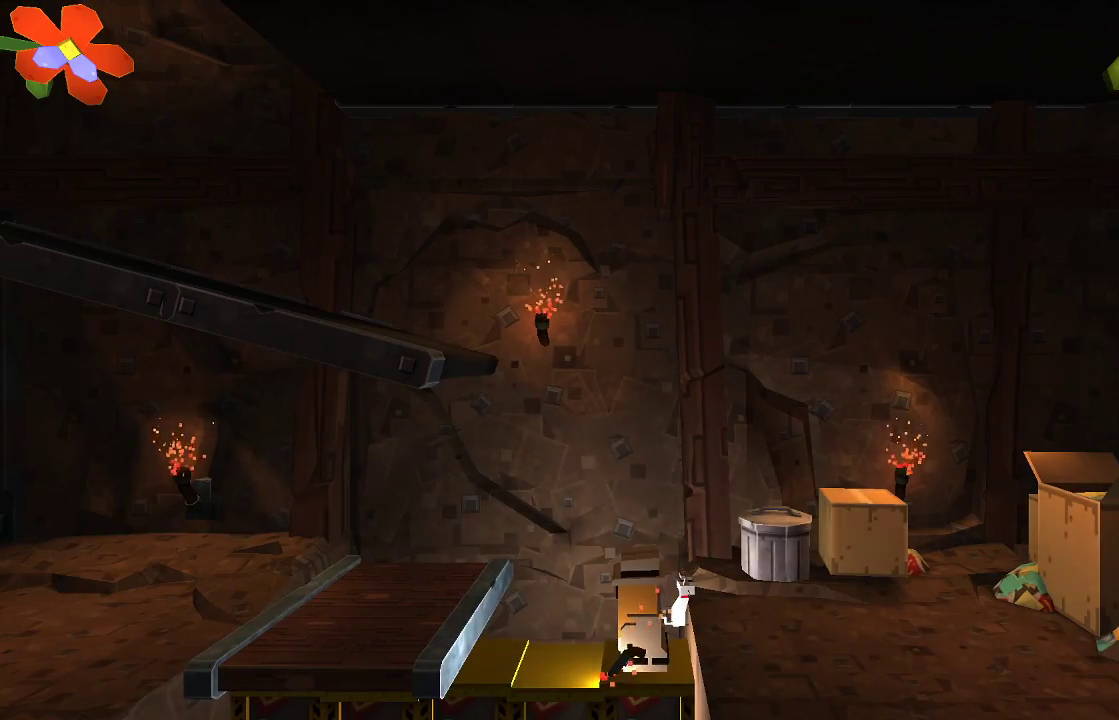
{"buttons": ["R2"], "left_stick": "left", "right_stick": "down", "events": [[367, "left_stick", "left"], [500, "right_stick", "down"]]}
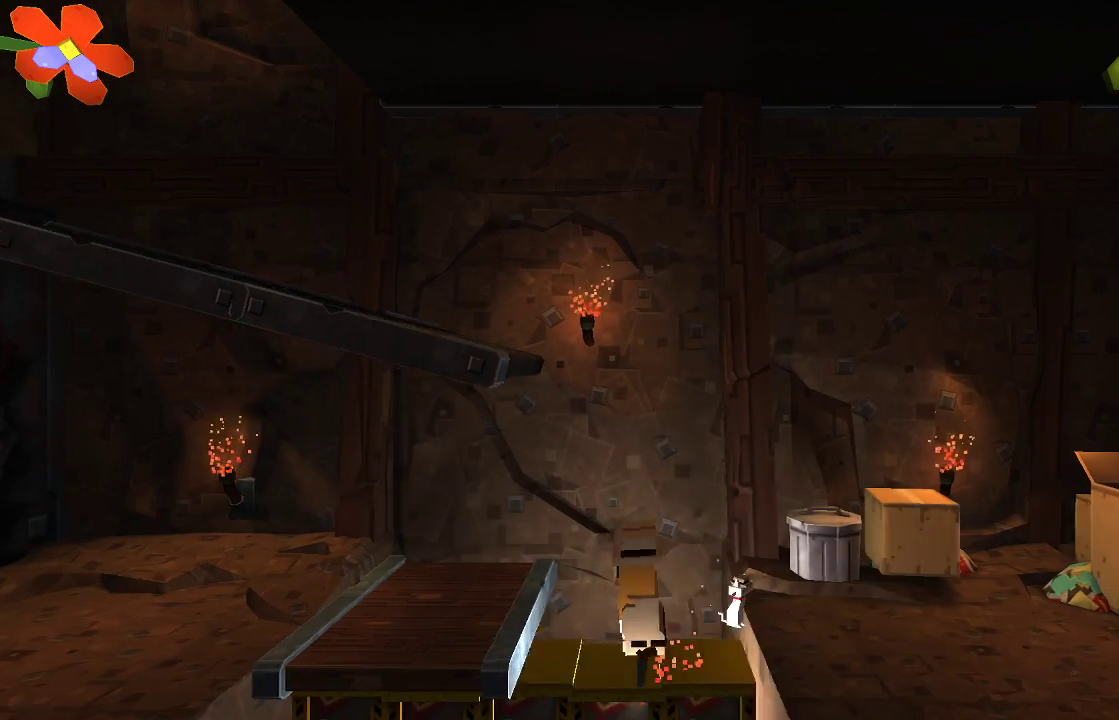
{"buttons": ["R2"], "left_stick": "center", "right_stick": "down", "events": [[167, "left_stick", "center"]]}
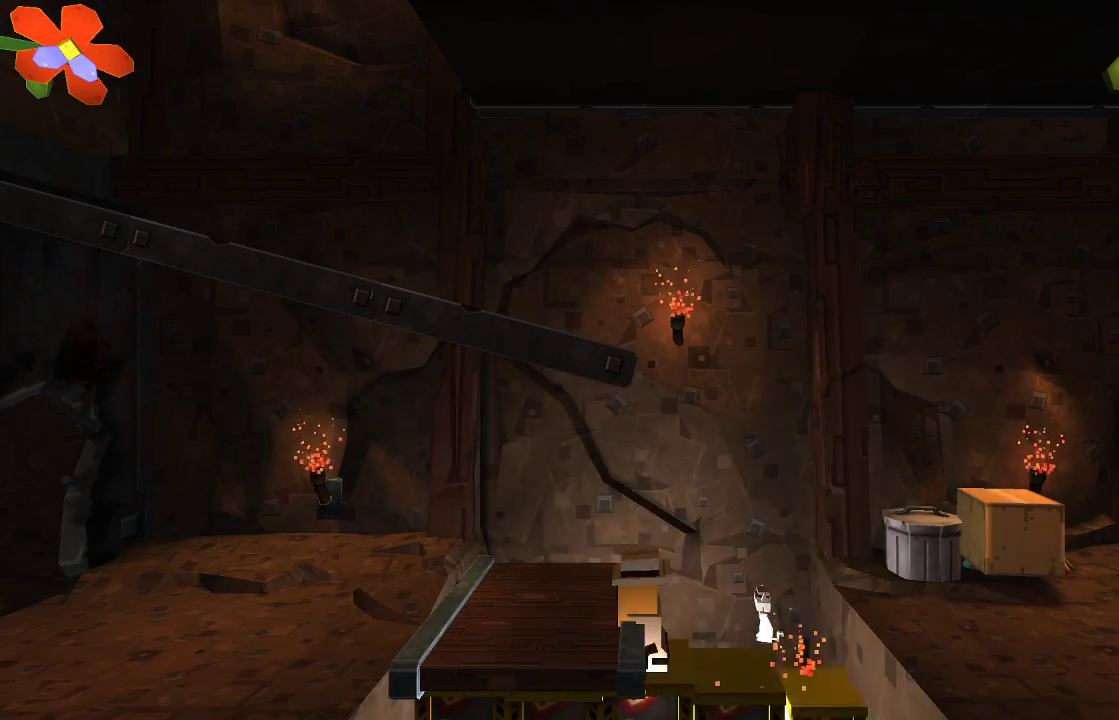
{"buttons": ["R2"], "left_stick": "center", "right_stick": "down-left", "events": [[500, "right_stick", "down-left"]]}
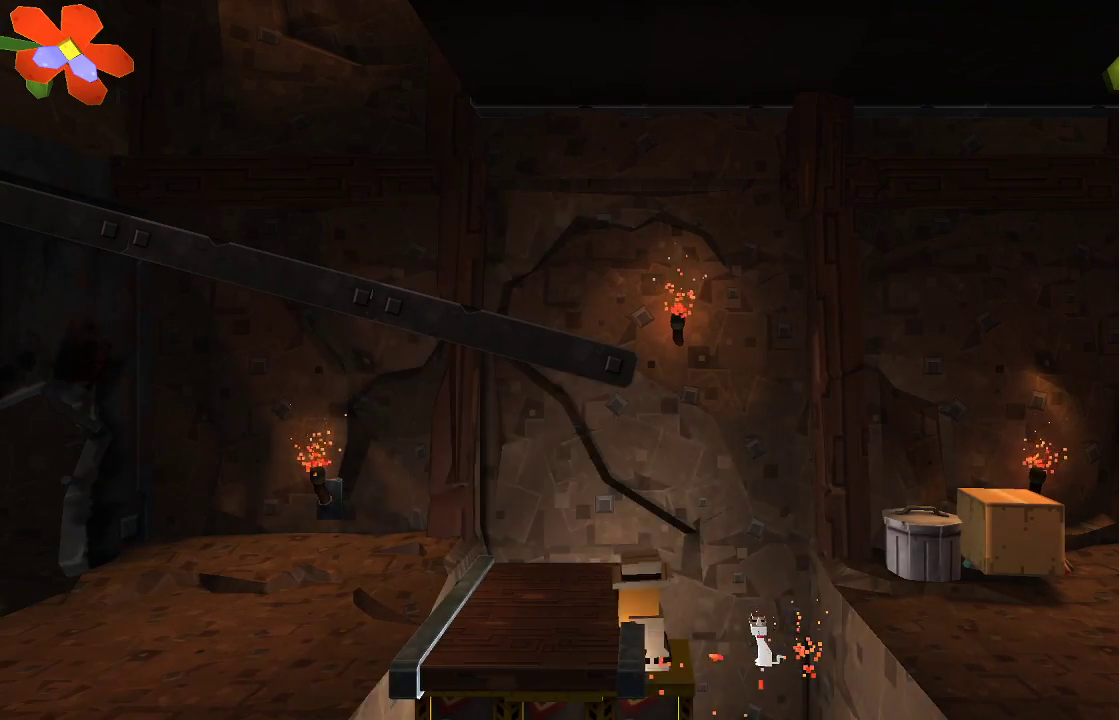
{"buttons": ["R2"], "left_stick": "right", "right_stick": "down-left", "events": [[467, "left_stick", "right"]]}
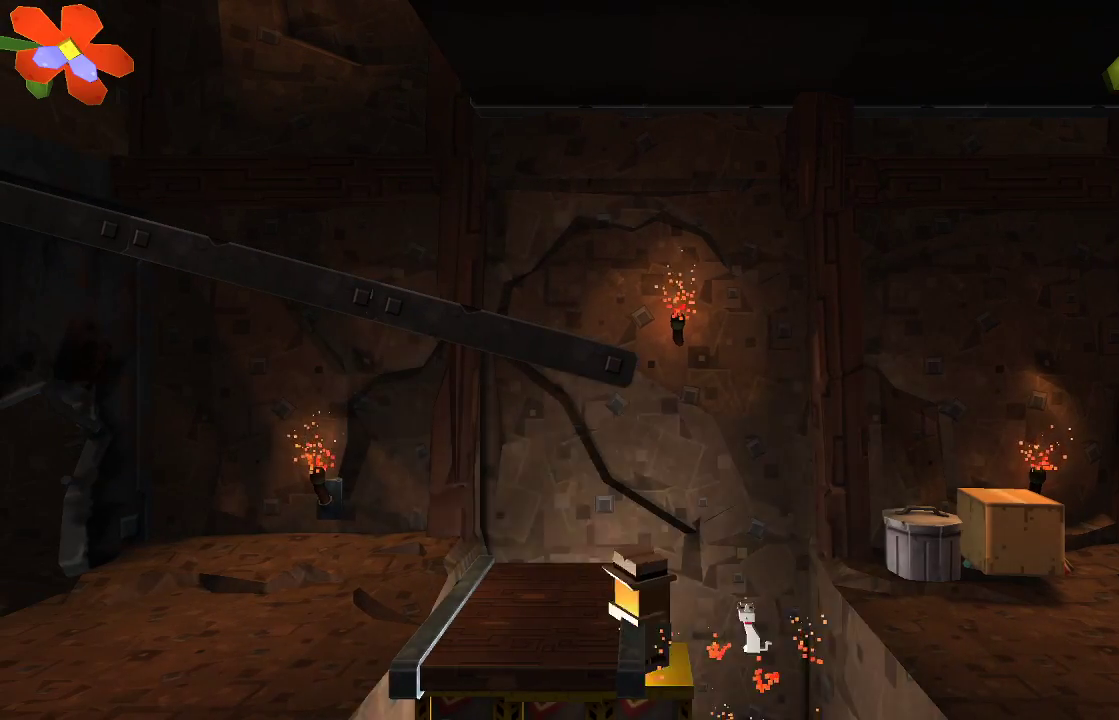
{"buttons": ["R2"], "left_stick": "left", "right_stick": "left", "events": [[233, "left_stick", "left"], [500, "right_stick", "left"]]}
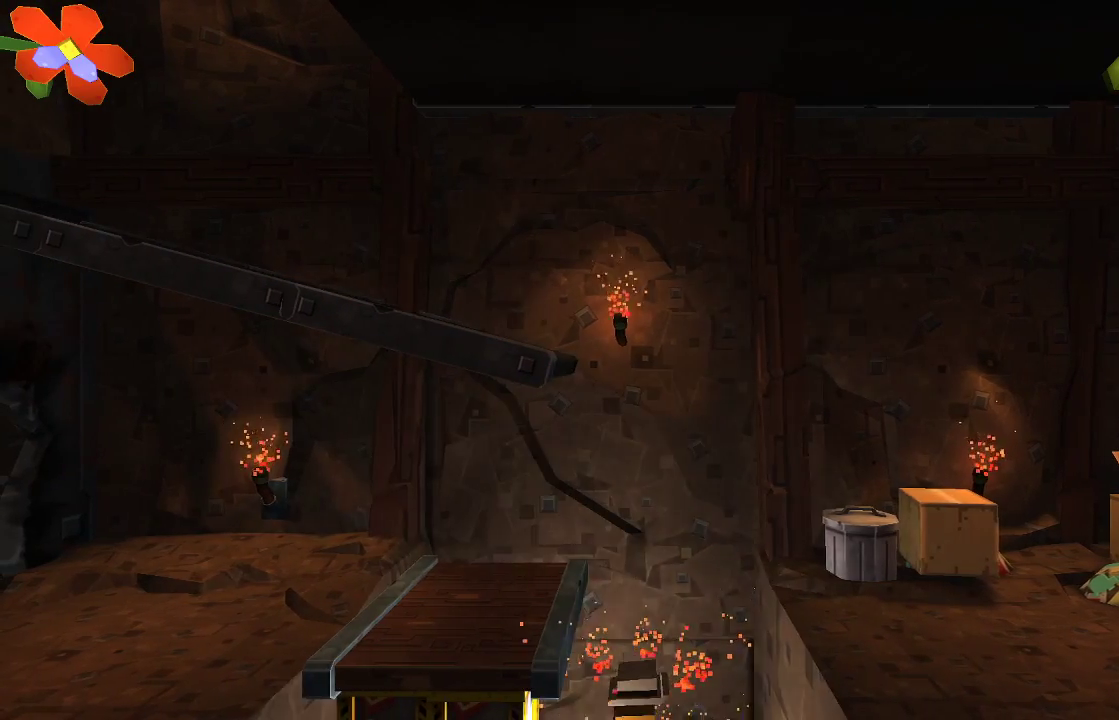
{"buttons": ["R2"], "left_stick": "left", "right_stick": "left", "events": [[100, "left_stick", "center"], [233, "left_stick", "left"]]}
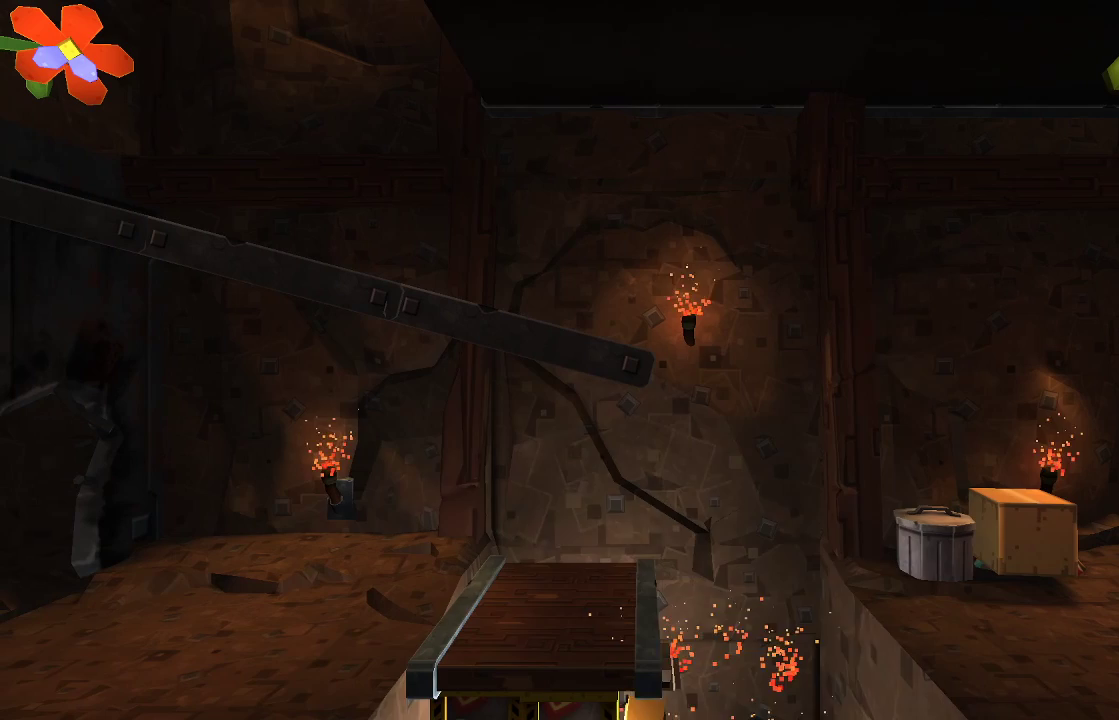
{"buttons": ["R2"], "left_stick": "up-left", "right_stick": "left", "events": [[167, "left_stick", "center"], [400, "left_stick", "up-left"]]}
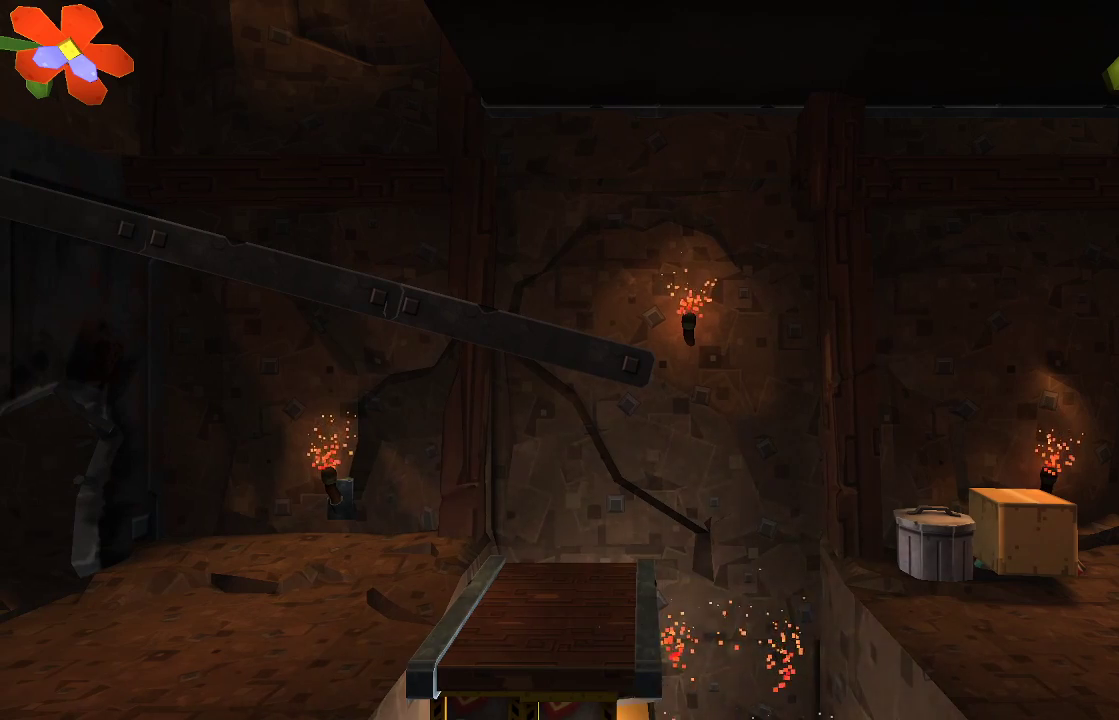
{"buttons": ["R2"], "left_stick": "center", "right_stick": "left", "events": [[233, "left_stick", "center"]]}
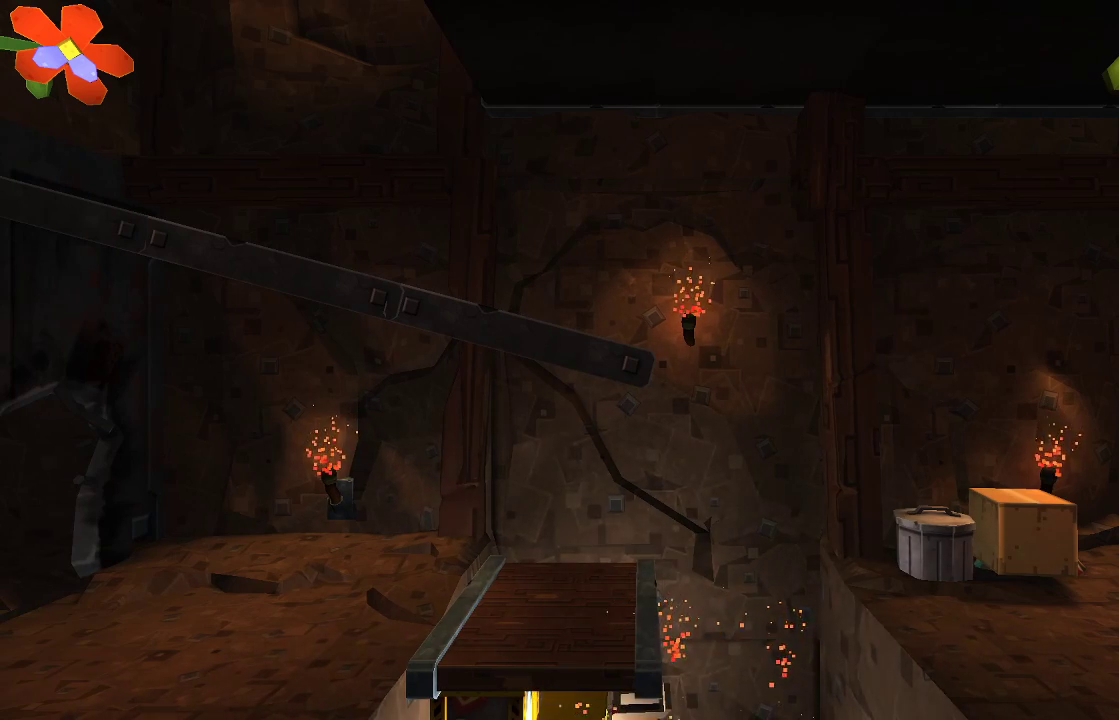
{"buttons": ["R2"], "left_stick": "center", "right_stick": "left", "events": [[100, "left_stick", "left"], [467, "left_stick", "center"]]}
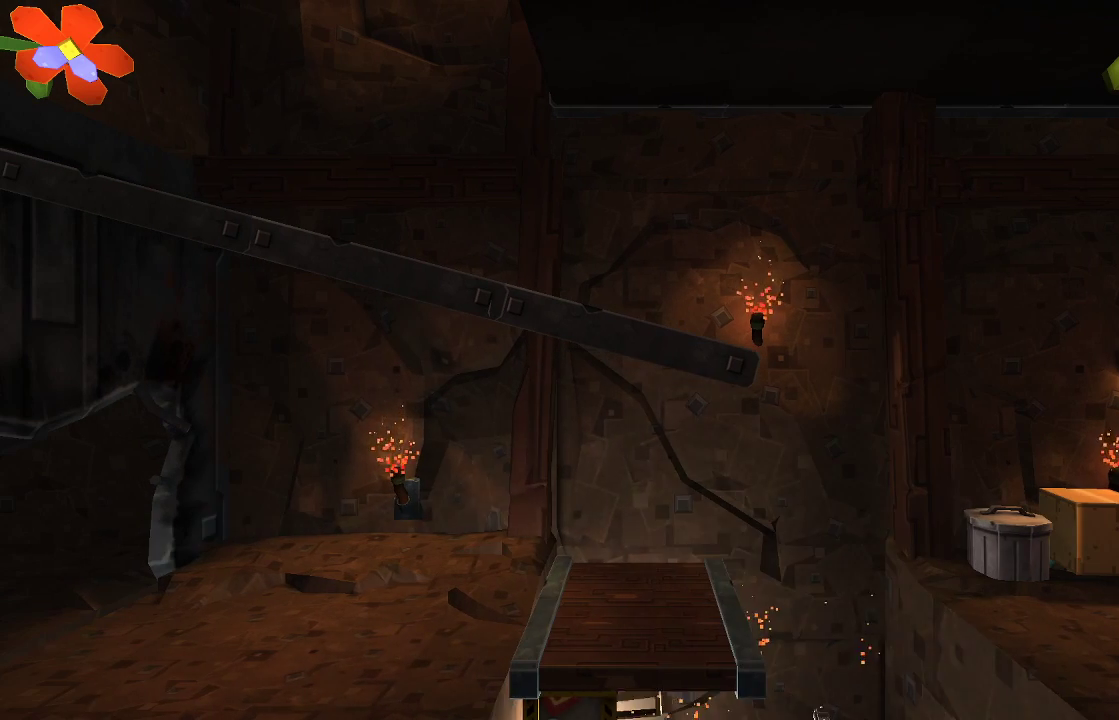
{"buttons": ["R2"], "left_stick": "center", "right_stick": "left", "events": [[100, "left_stick", "left"], [400, "left_stick", "center"]]}